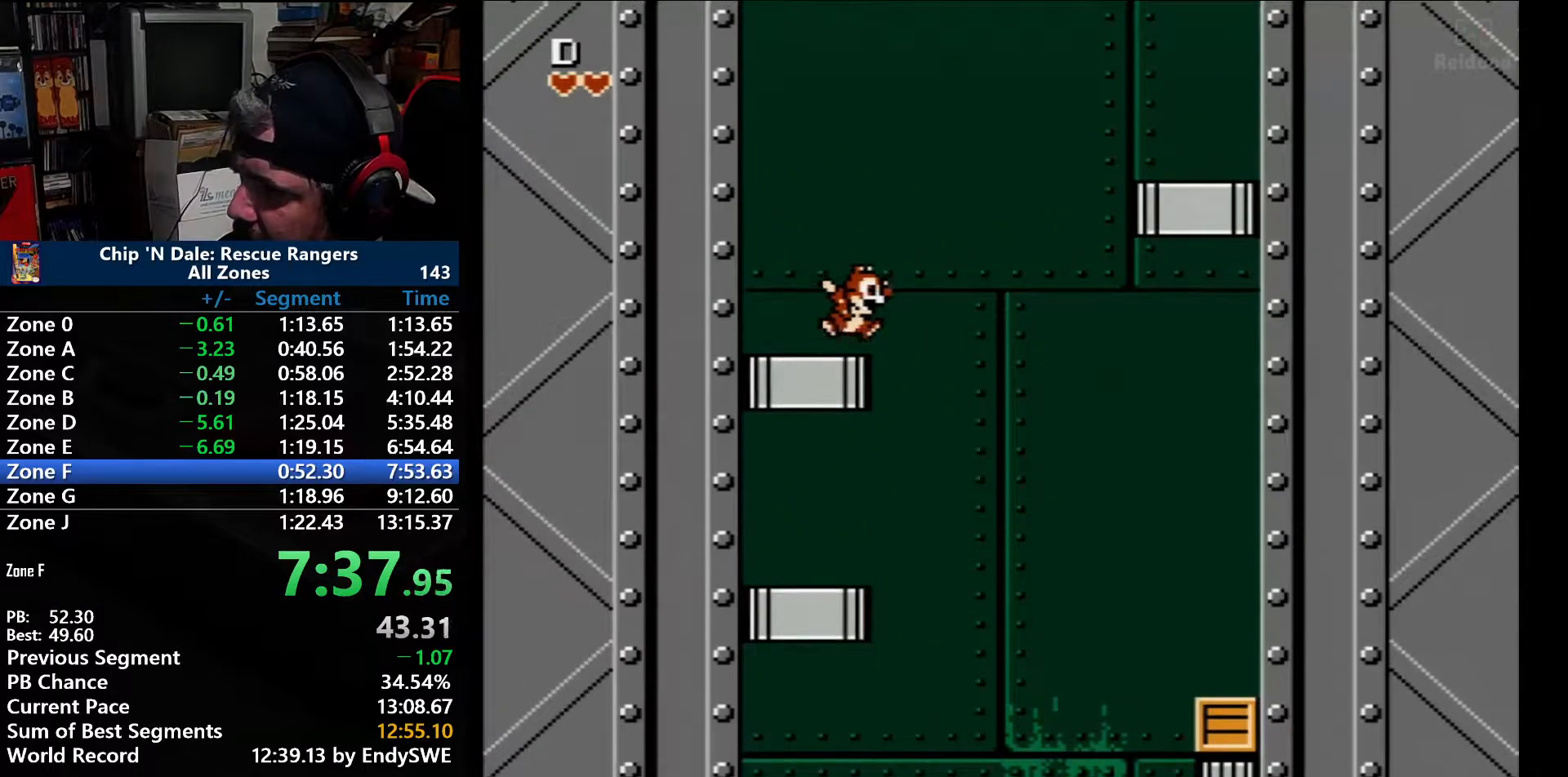
Gameplay with a controller (Nintendo layout); each line is a JSON object with the inputs held at the frame after it. "events" lists button and stick changes between this image and that frame as [ms after this image, input, new state], when the widget could be followed in between. Not read: L3 R3.
{"buttons": ["A", "DPAD_RIGHT"], "events": [[217, "A", "up"], [283, "DPAD_RIGHT", "down"], [350, "A", "down"]]}
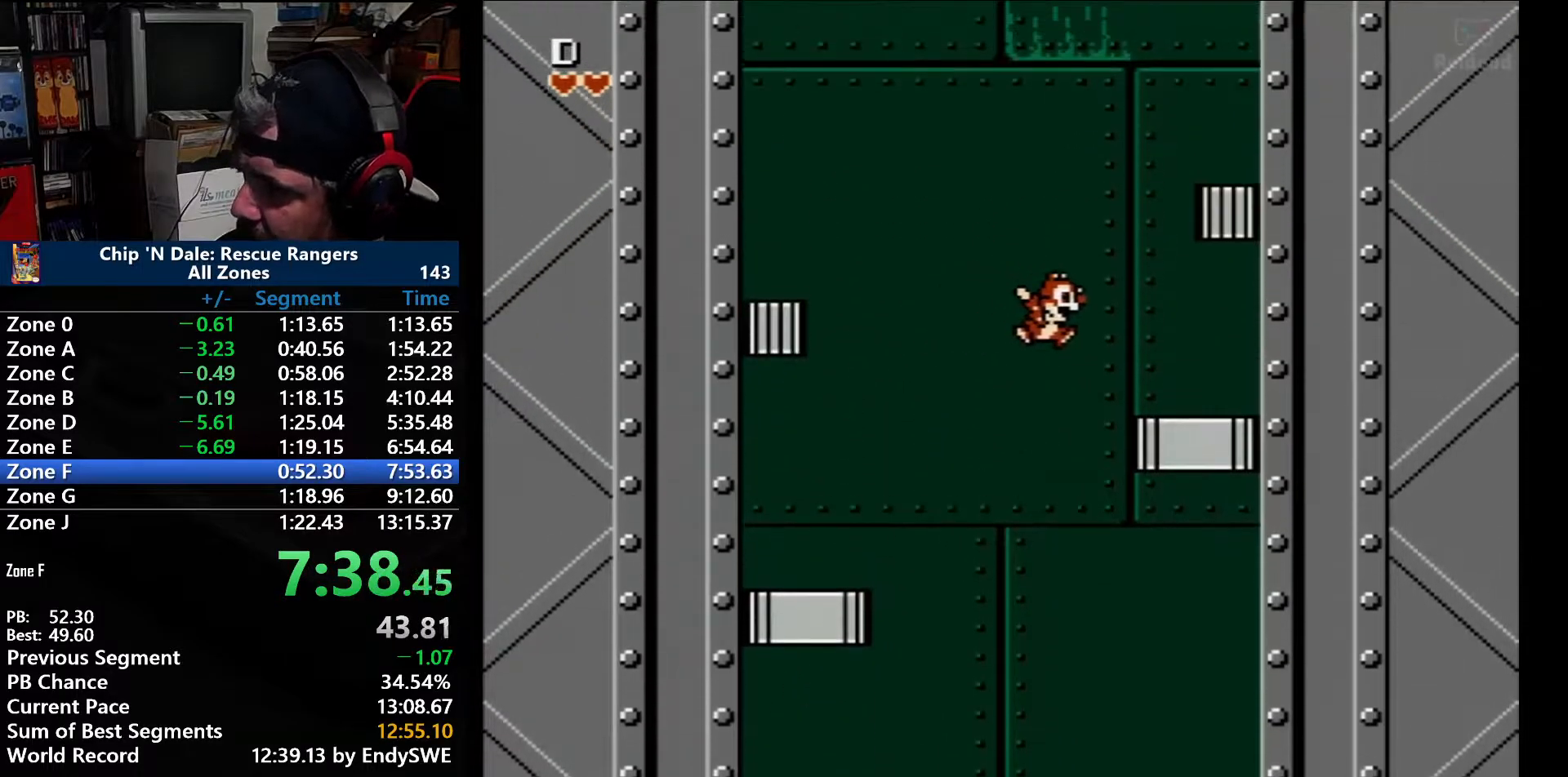
{"buttons": ["A", "DPAD_RIGHT"], "events": [[383, "A", "up"], [450, "A", "down"]]}
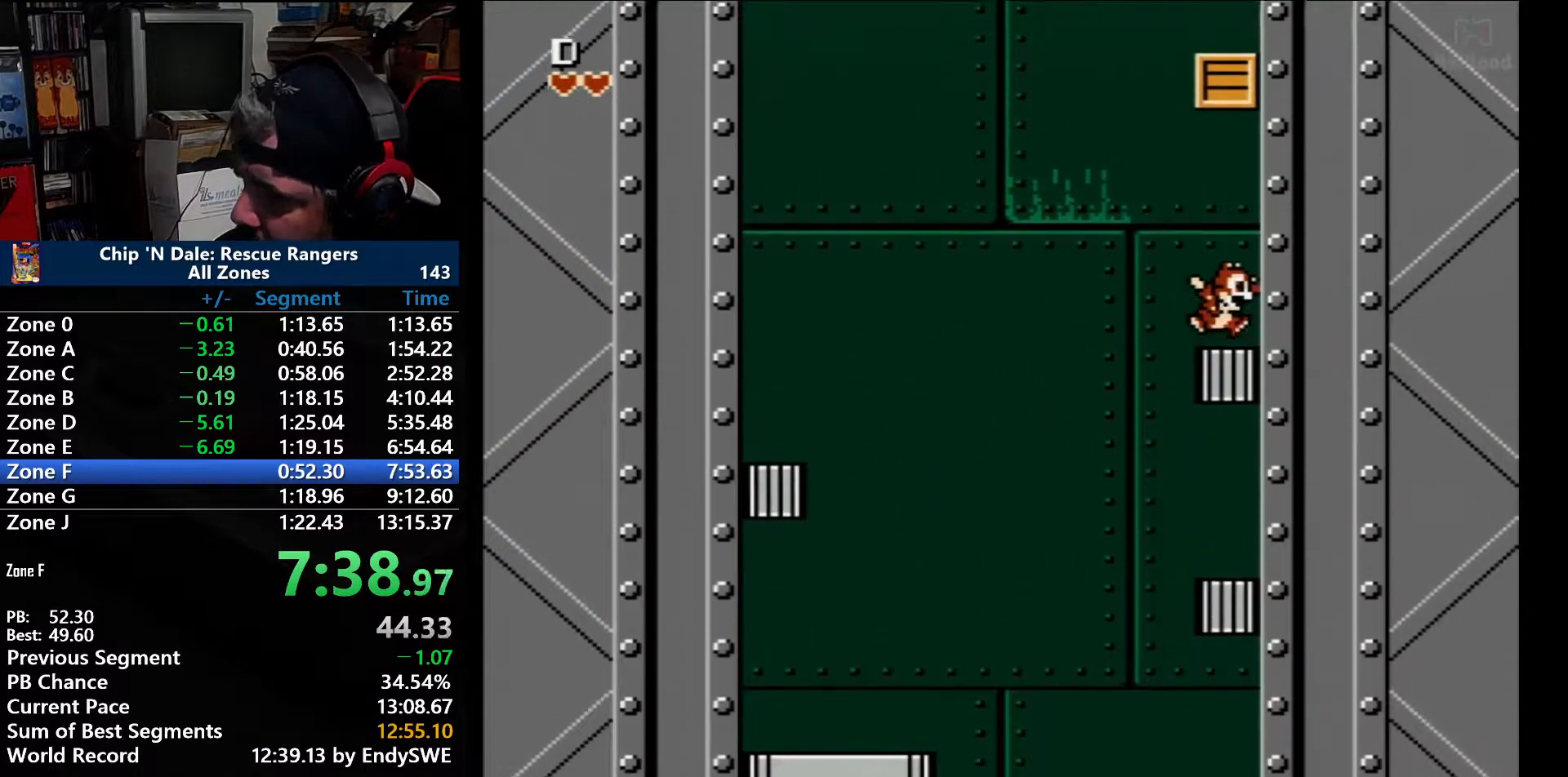
{"buttons": ["A"], "events": [[267, "DPAD_RIGHT", "up"], [283, "DPAD_LEFT", "down"], [350, "A", "up"], [417, "A", "down"], [500, "DPAD_LEFT", "up"]]}
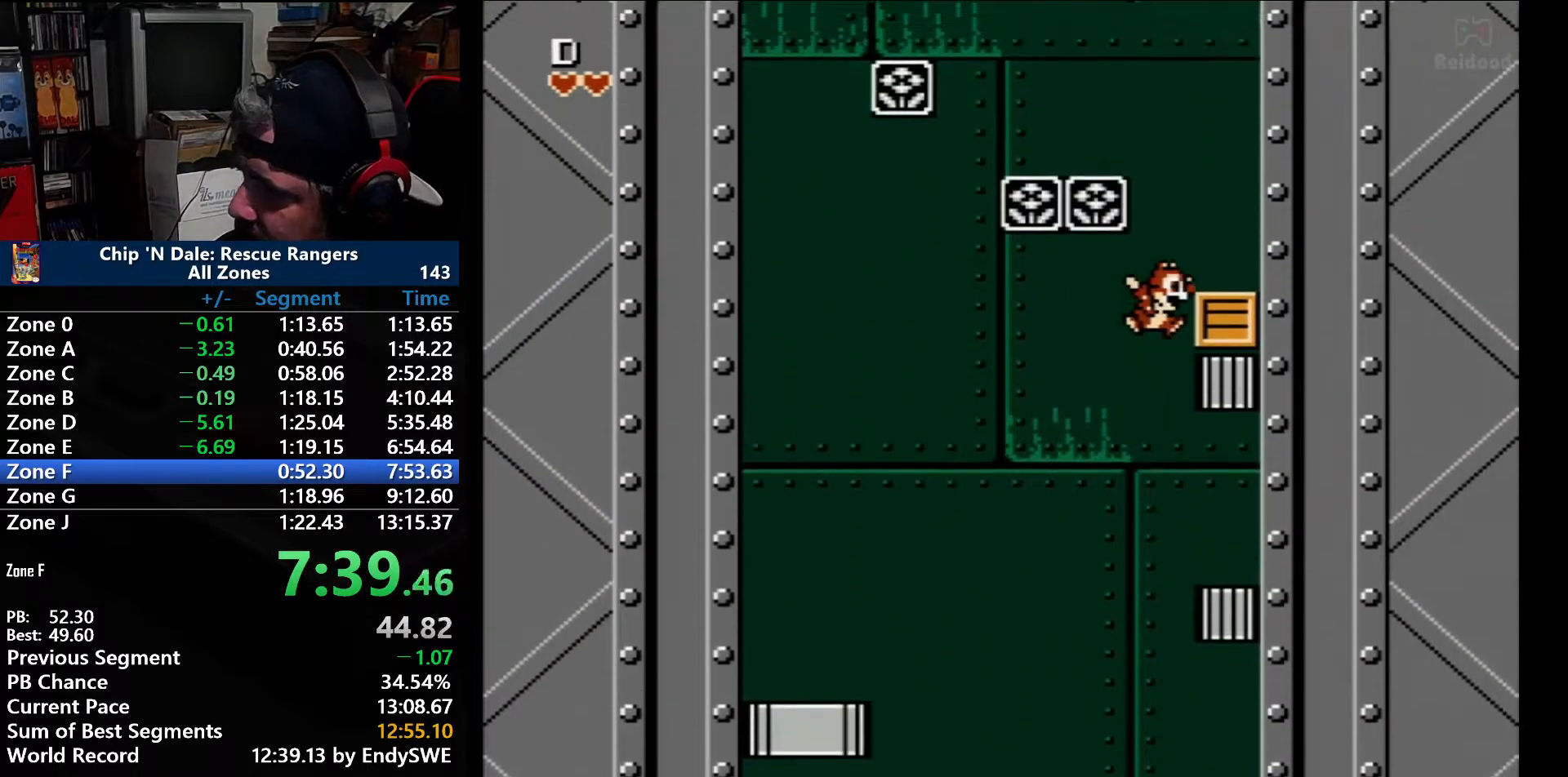
{"buttons": [], "events": [[67, "DPAD_RIGHT", "down"], [250, "DPAD_RIGHT", "up"], [350, "A", "up"]]}
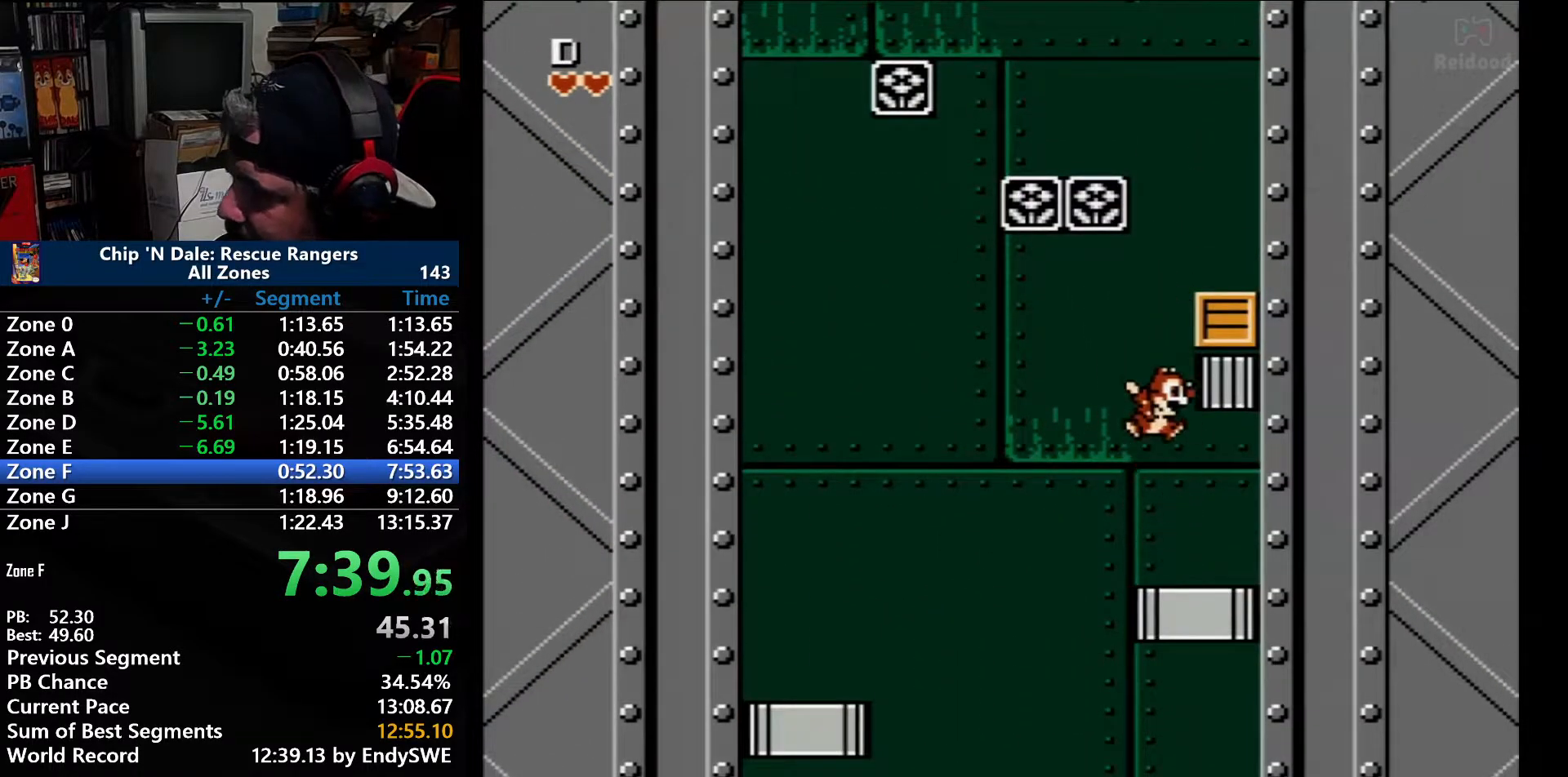
{"buttons": ["A"], "events": [[100, "A", "down"]]}
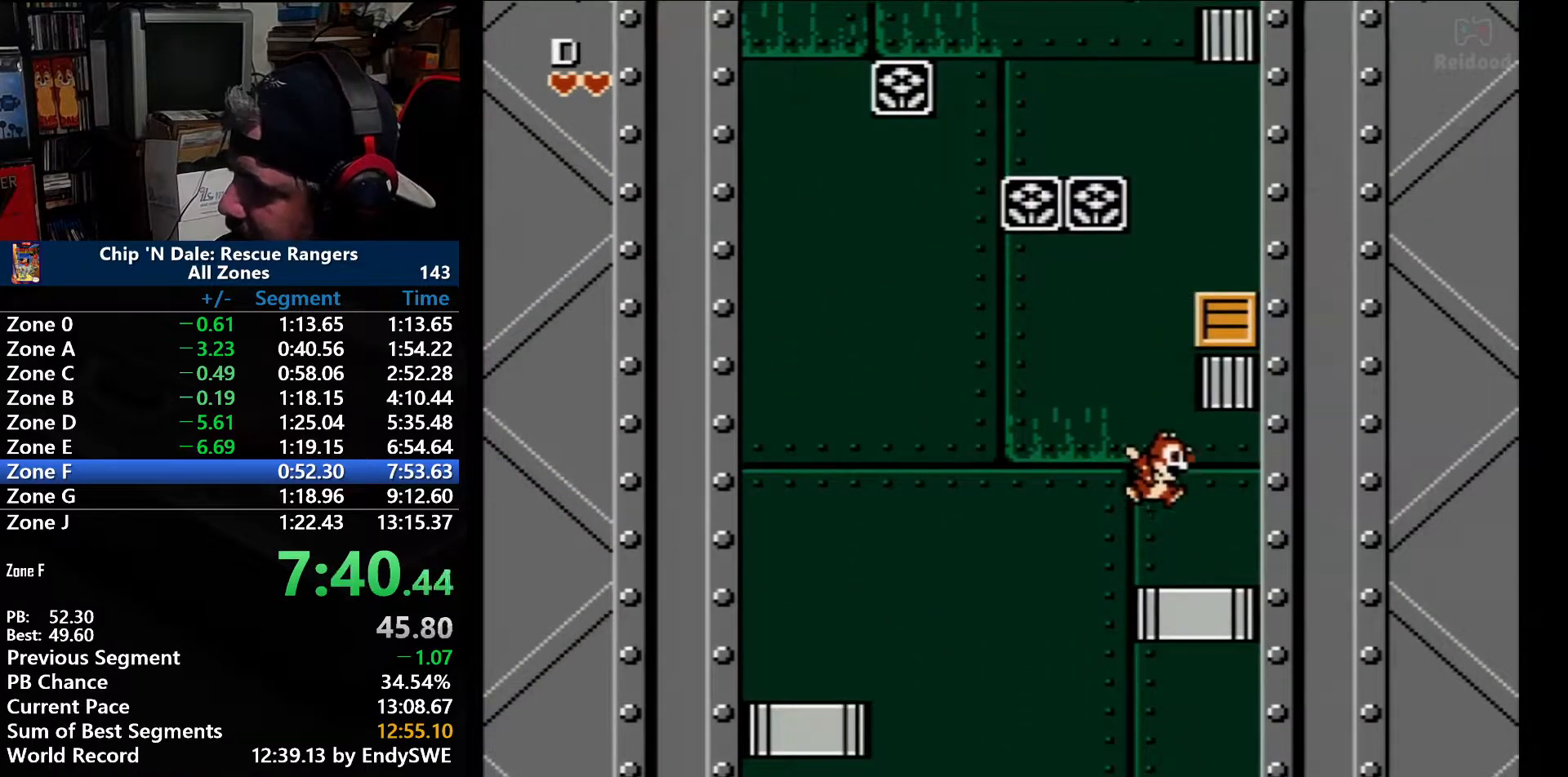
{"buttons": ["A"], "events": [[67, "A", "up"], [317, "A", "down"]]}
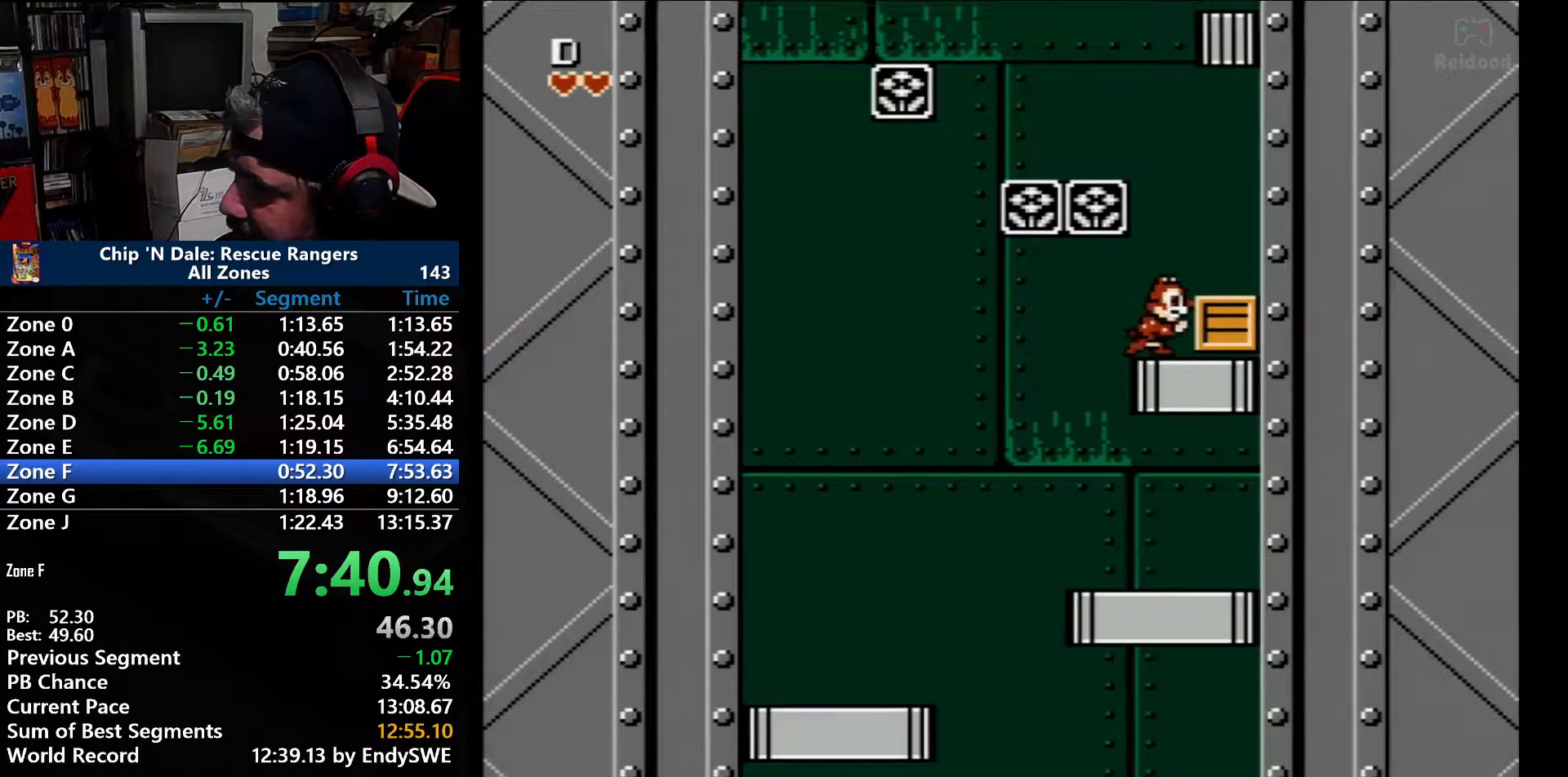
{"buttons": ["DPAD_RIGHT"], "events": [[167, "DPAD_RIGHT", "down"], [200, "A", "up"], [317, "A", "down"], [383, "A", "up"]]}
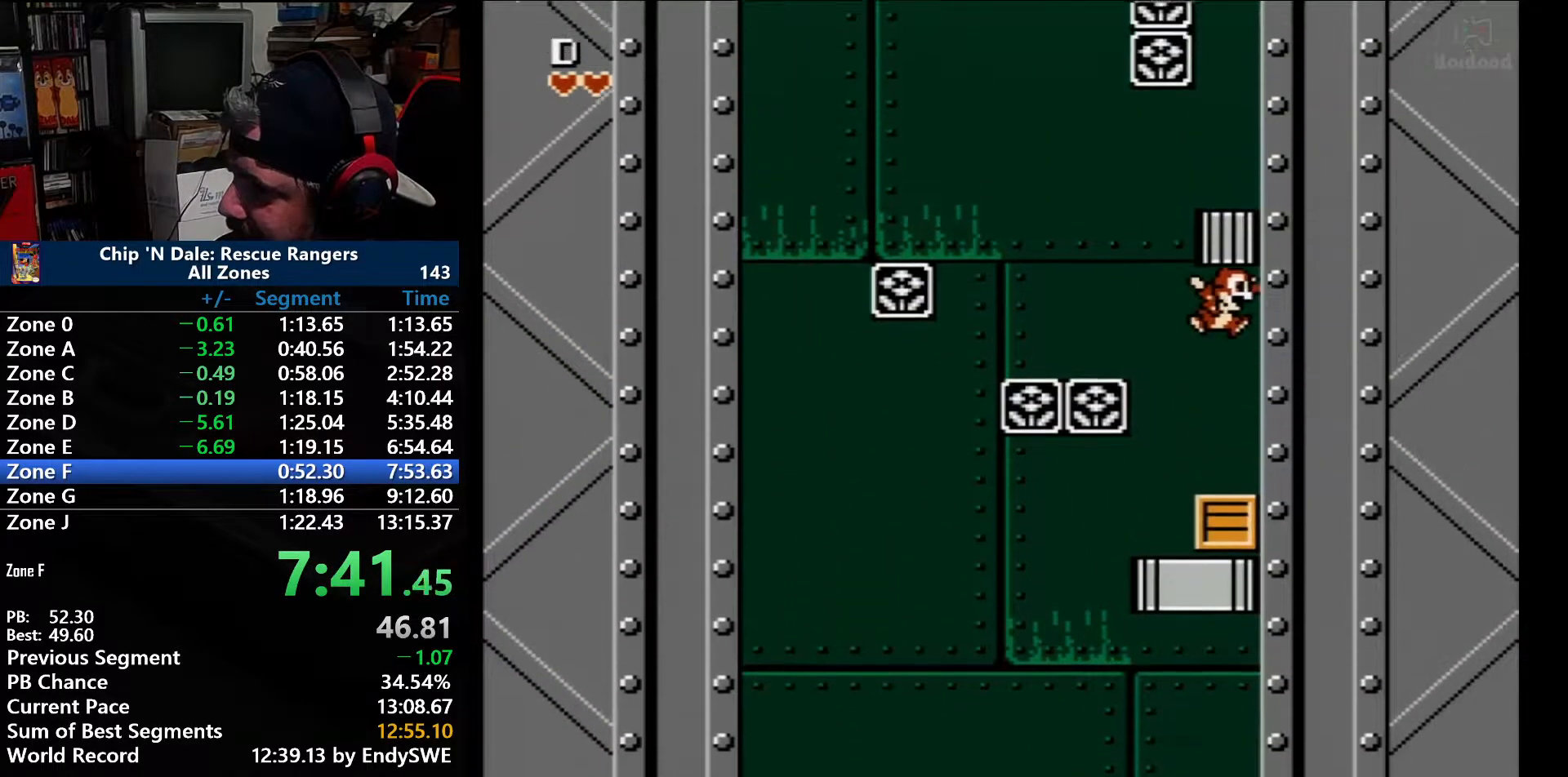
{"buttons": ["A"], "events": [[33, "DPAD_RIGHT", "up"], [133, "A", "down"], [383, "A", "up"], [450, "A", "down"]]}
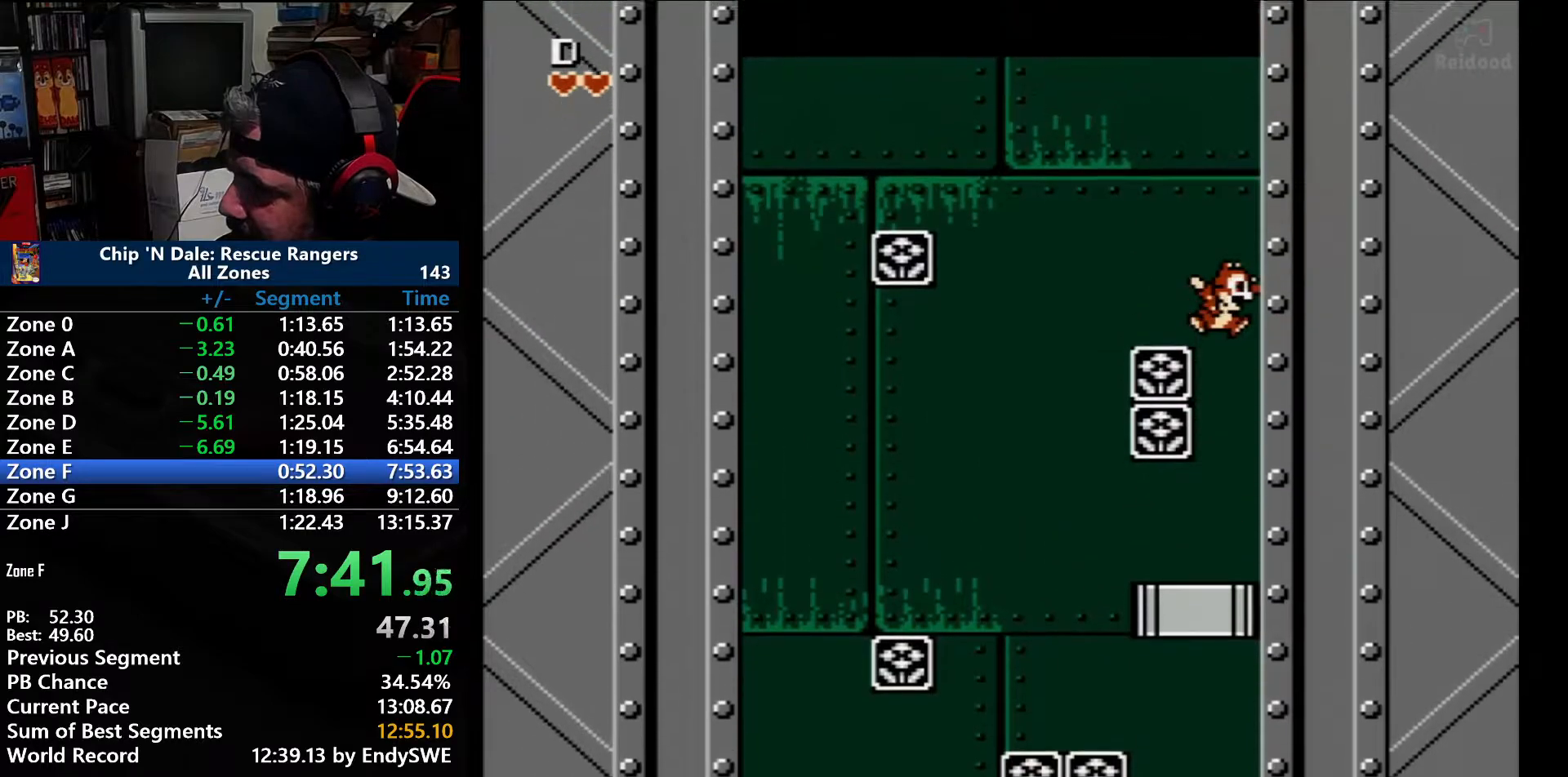
{"buttons": [], "events": [[467, "A", "up"]]}
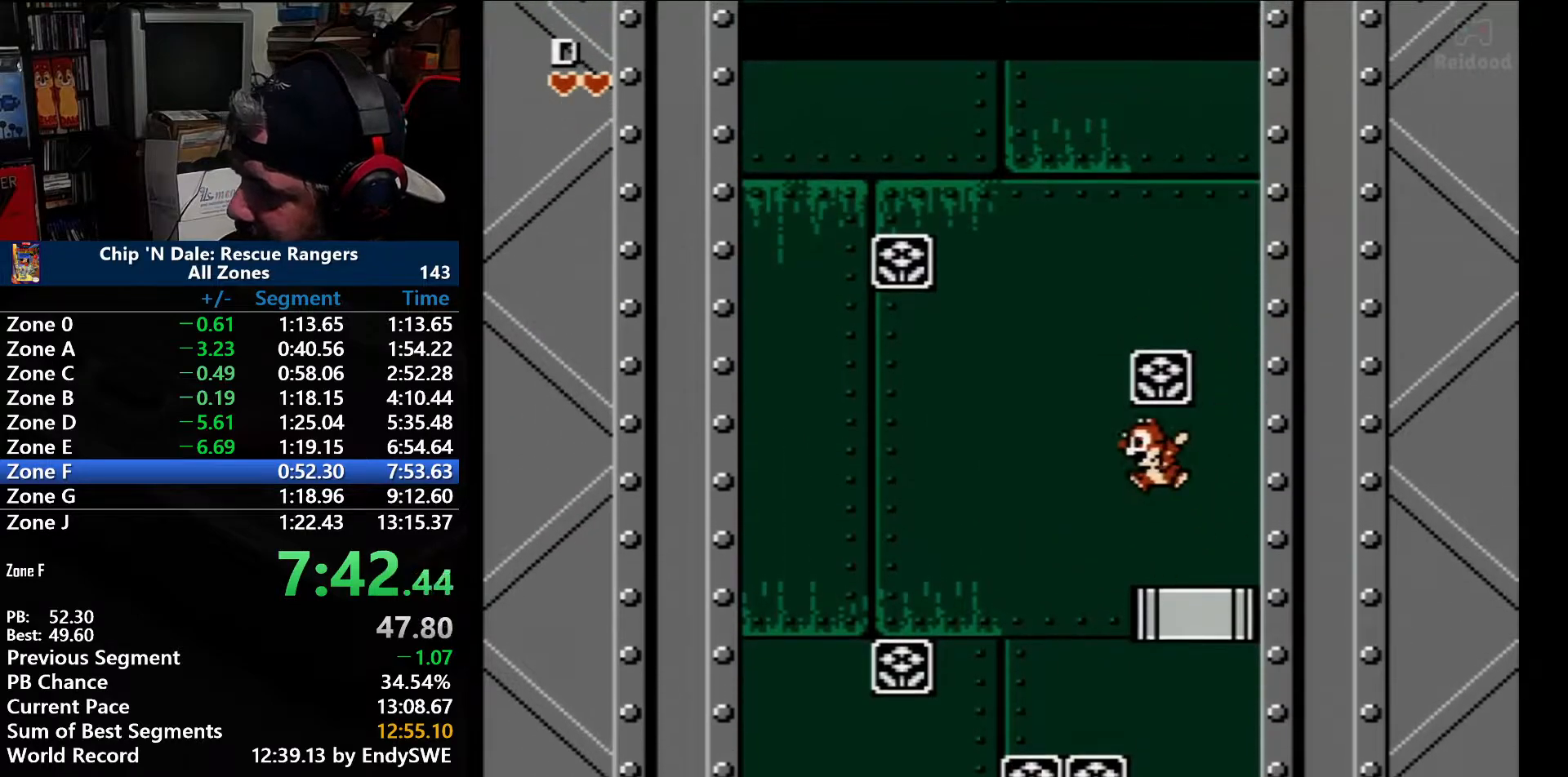
{"buttons": ["A", "DPAD_RIGHT"], "events": [[67, "DPAD_LEFT", "down"], [183, "A", "down"], [250, "DPAD_LEFT", "up"], [250, "DPAD_RIGHT", "down"]]}
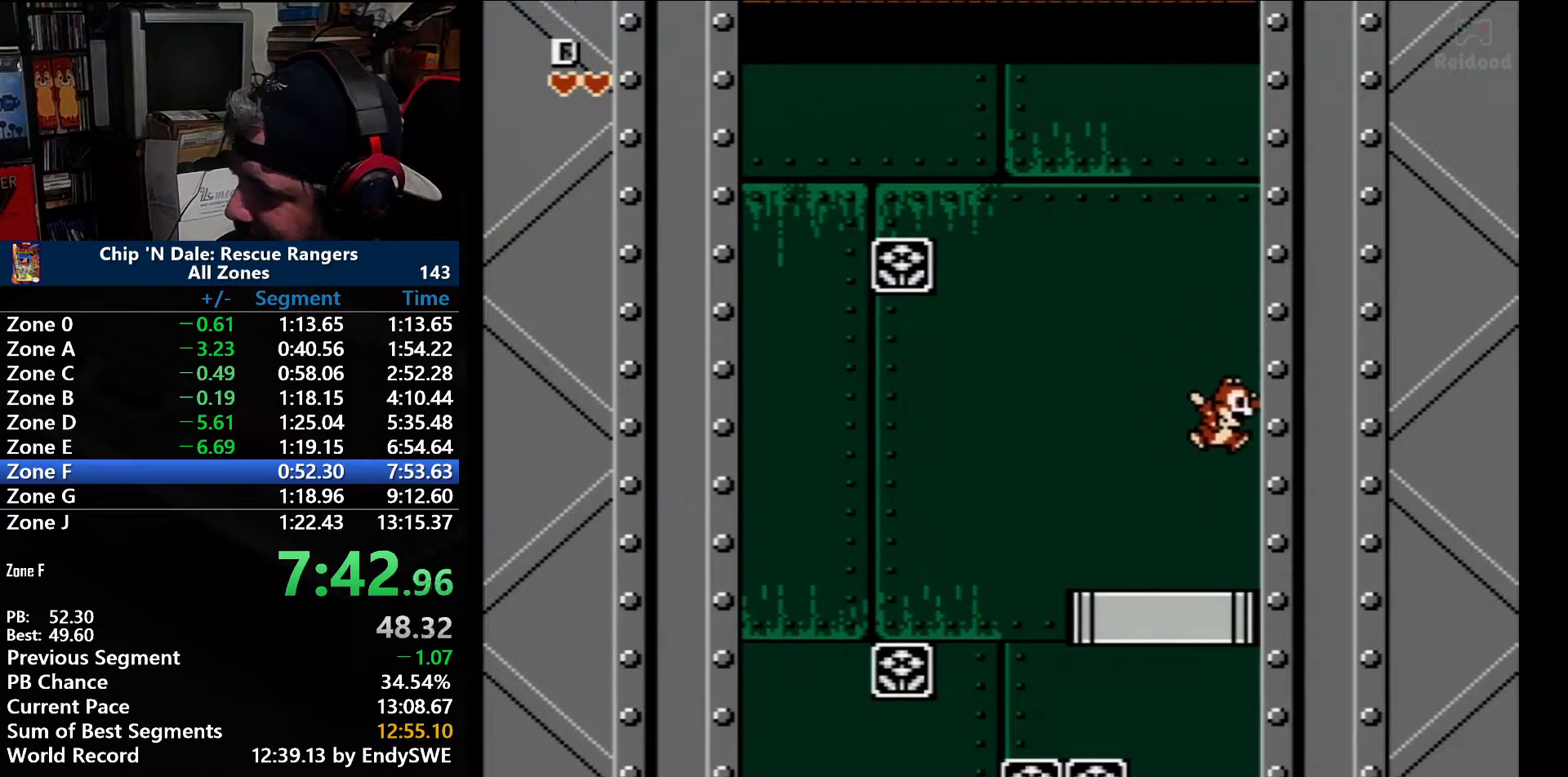
{"buttons": [], "events": [[167, "DPAD_RIGHT", "up"], [317, "A", "up"]]}
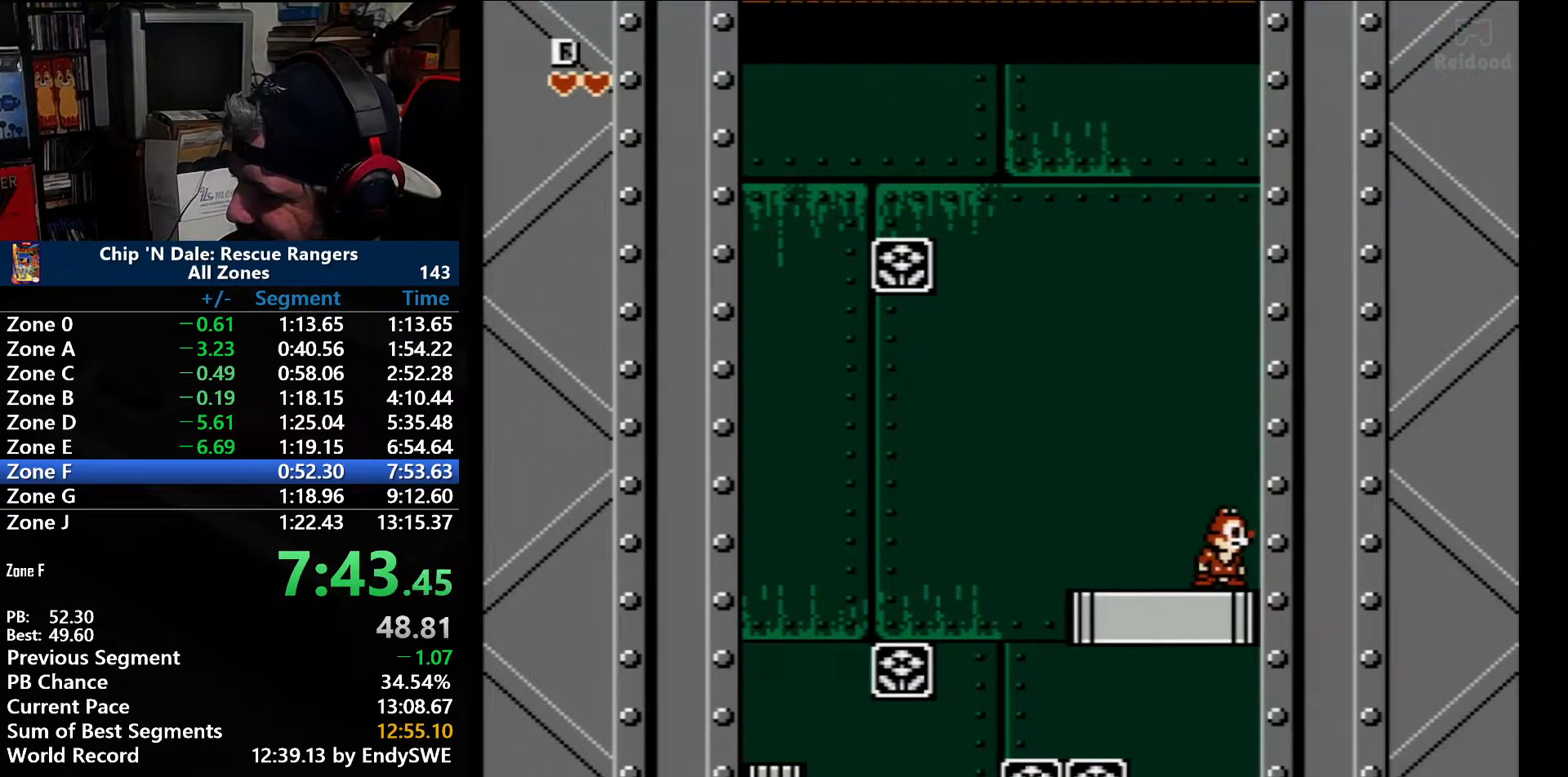
{"buttons": [], "events": []}
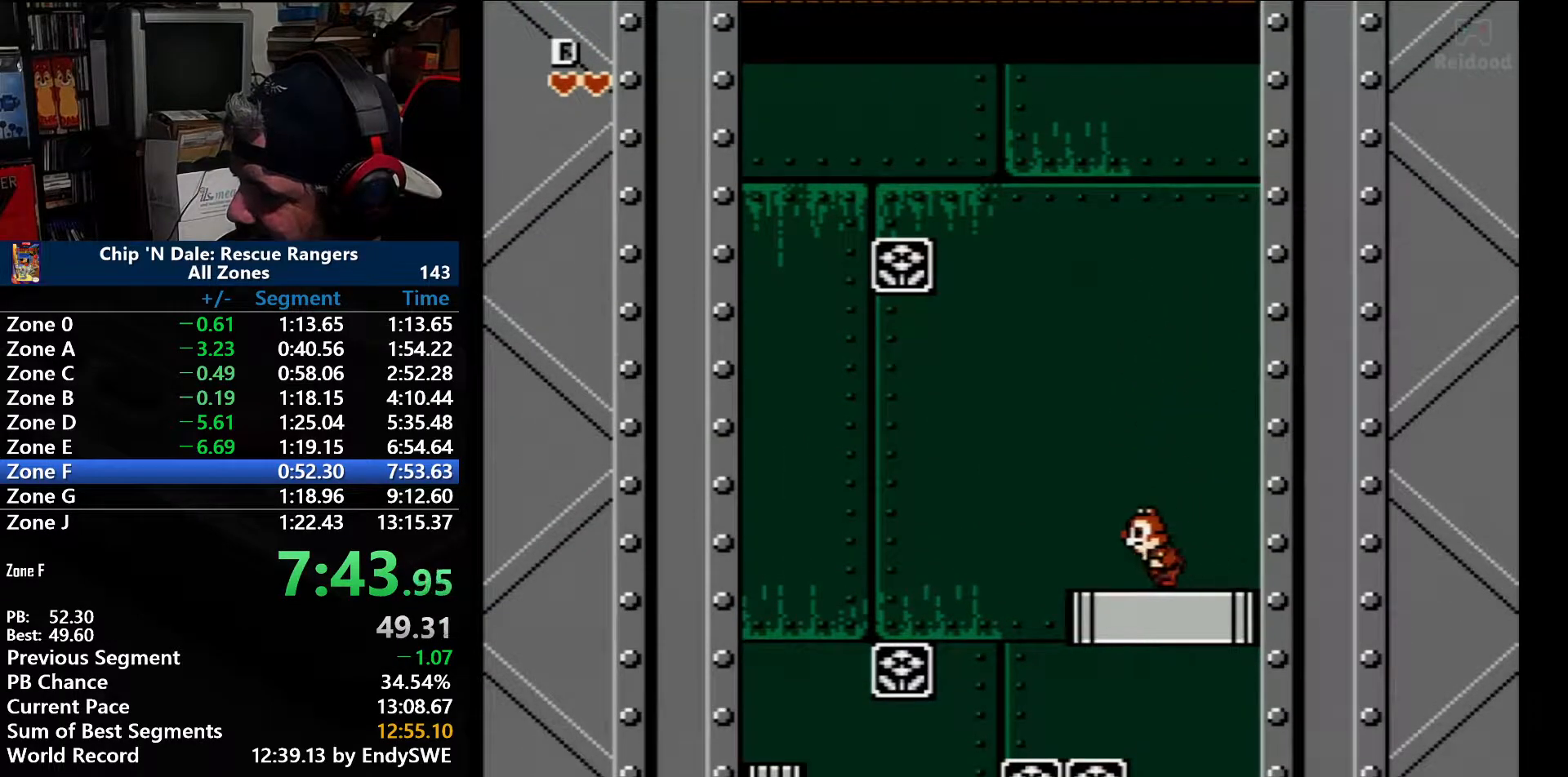
{"buttons": ["A", "DPAD_LEFT"], "events": [[67, "DPAD_LEFT", "down"], [350, "A", "down"]]}
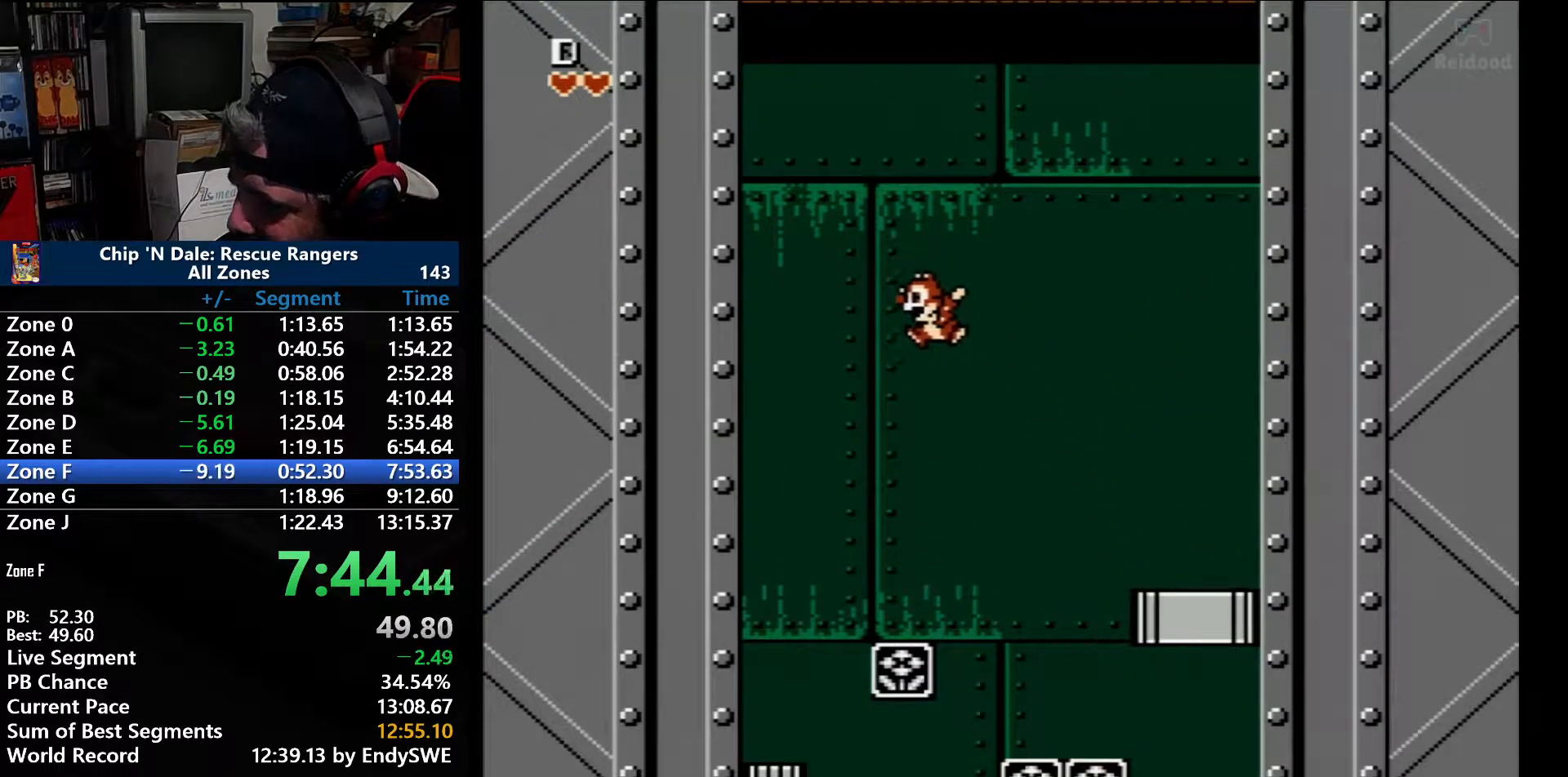
{"buttons": ["A", "DPAD_LEFT"], "events": []}
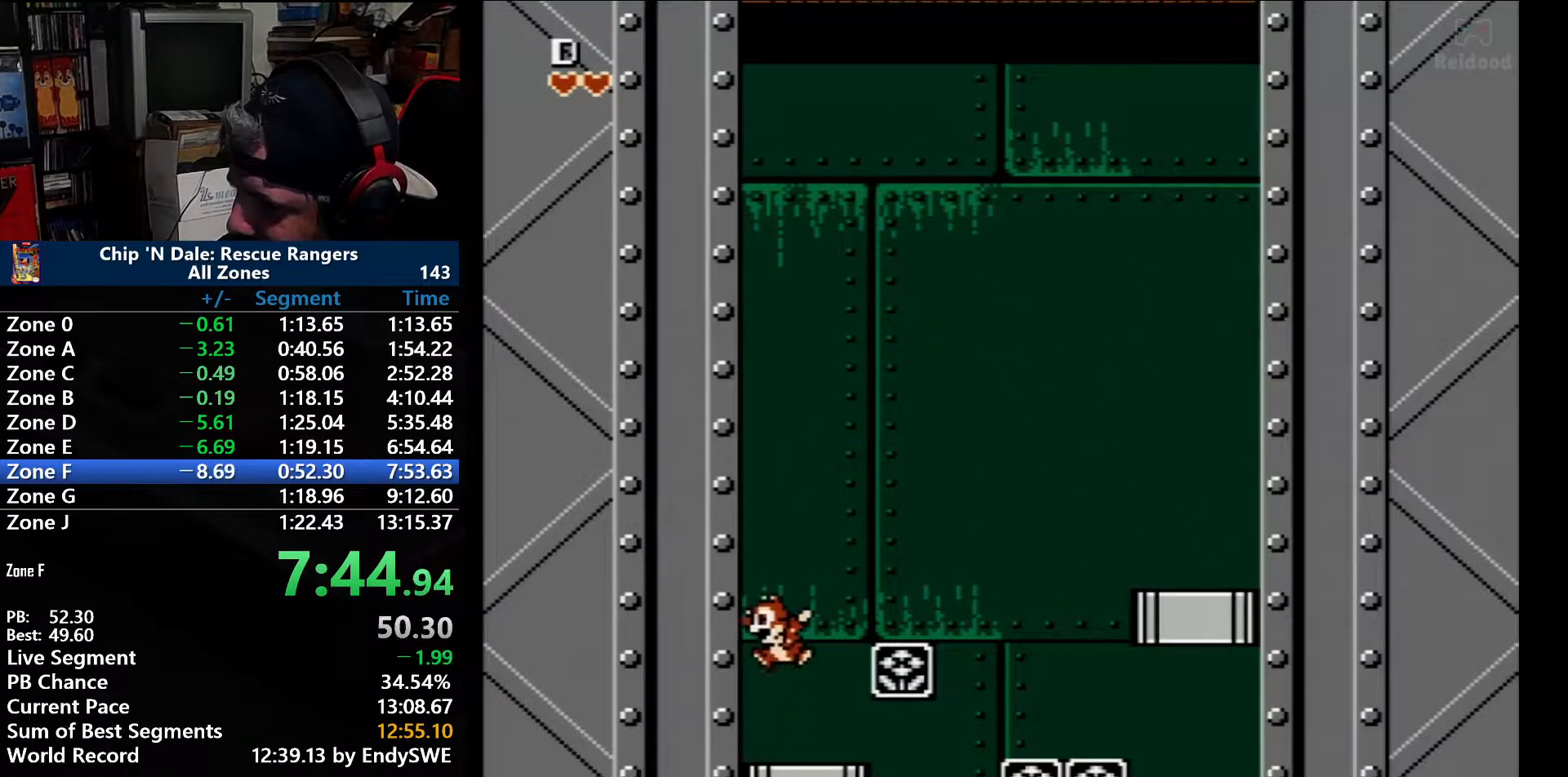
{"buttons": ["A"], "events": [[33, "A", "up"], [133, "DPAD_LEFT", "up"], [200, "A", "down"], [400, "DPAD_RIGHT", "down"], [467, "DPAD_RIGHT", "up"]]}
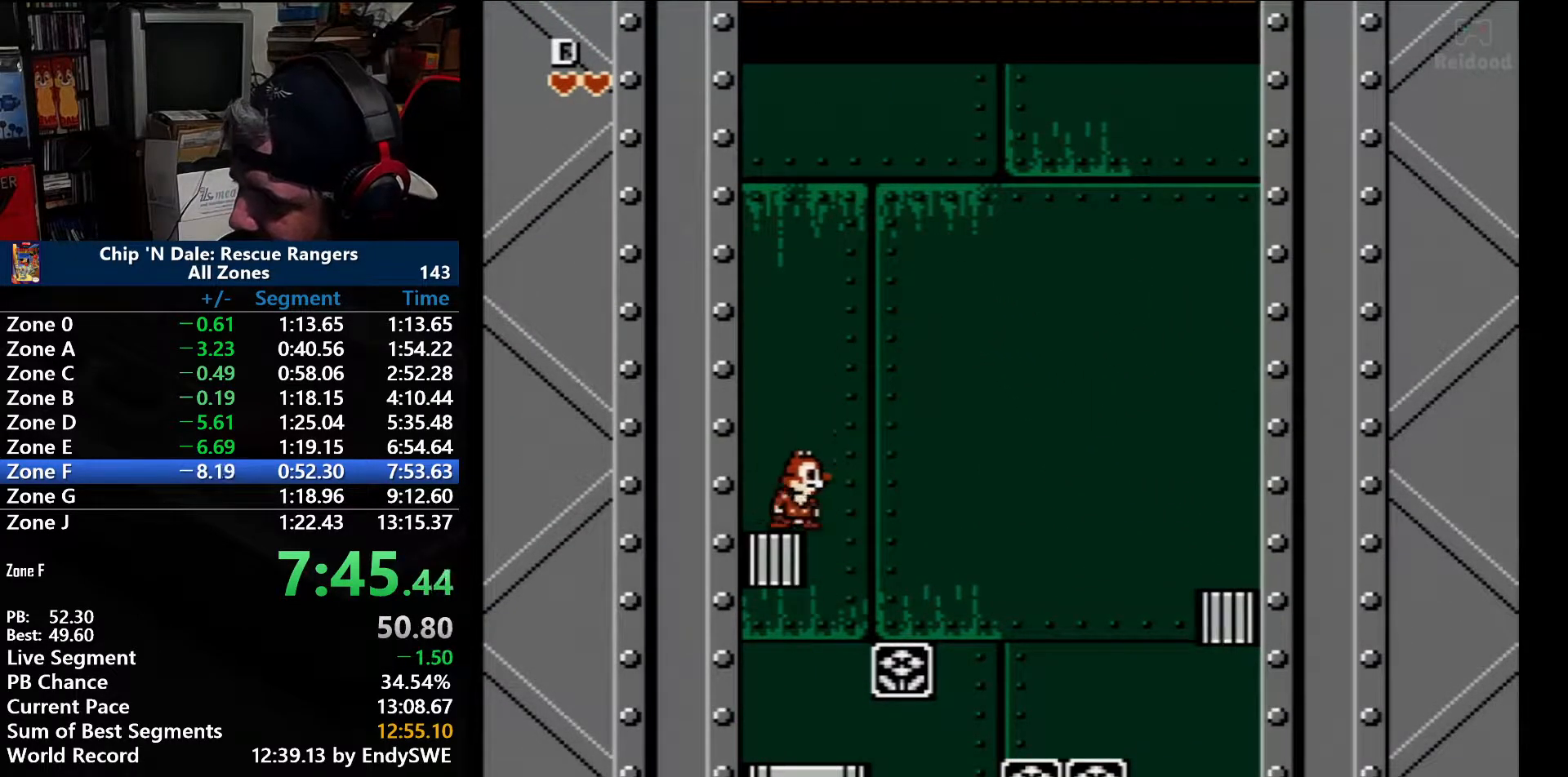
{"buttons": ["A"], "events": [[67, "A", "up"], [250, "A", "down"]]}
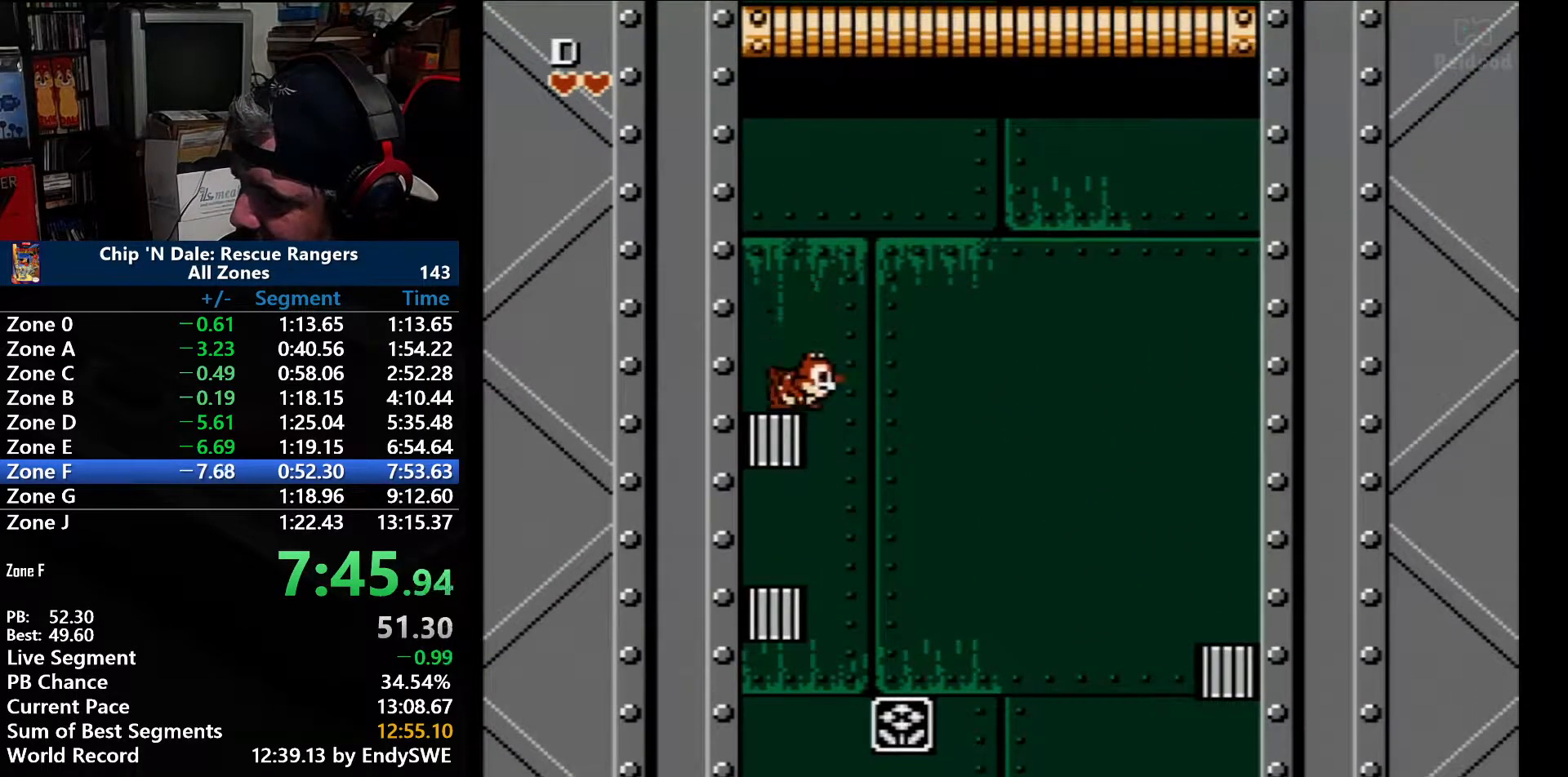
{"buttons": [], "events": [[50, "A", "up"], [250, "A", "down"], [467, "A", "up"]]}
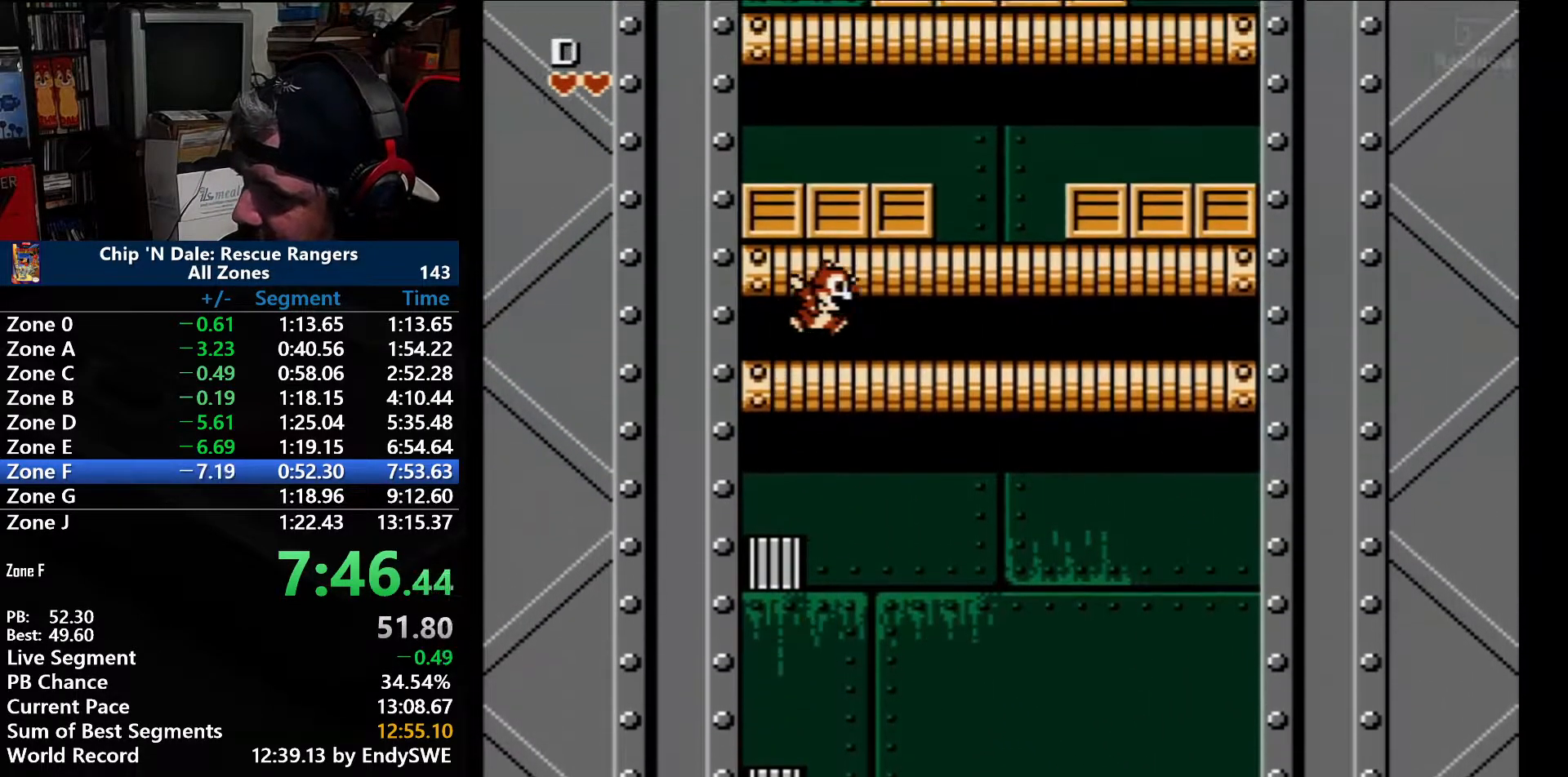
{"buttons": ["DPAD_RIGHT"], "events": [[33, "A", "down"], [183, "DPAD_RIGHT", "down"], [283, "A", "up"]]}
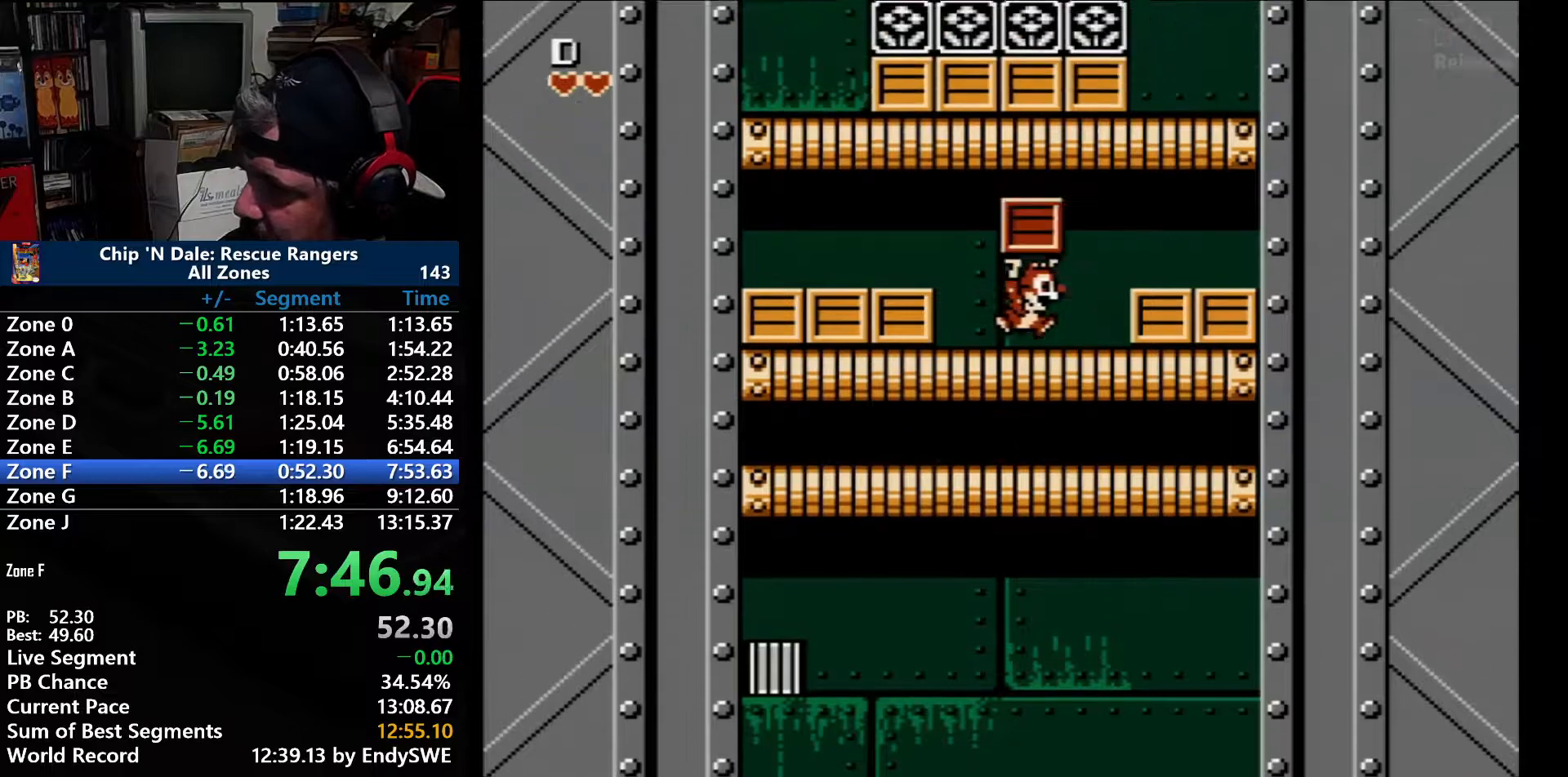
{"buttons": ["DPAD_RIGHT"], "events": [[167, "A", "down"], [233, "B", "down"], [383, "B", "up"], [400, "A", "up"]]}
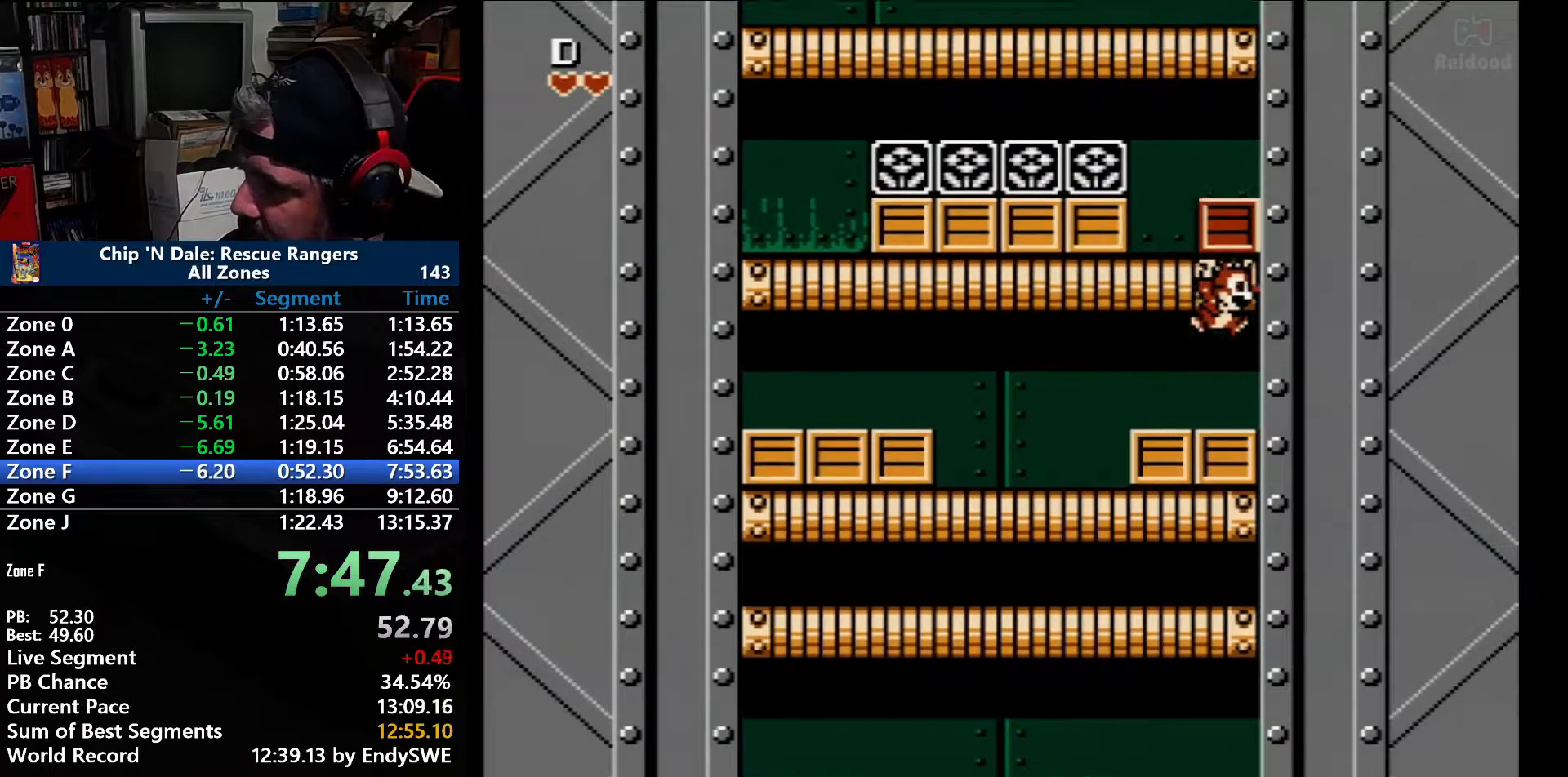
{"buttons": ["A", "DPAD_RIGHT"], "events": [[183, "A", "down"], [350, "A", "up"], [467, "A", "down"]]}
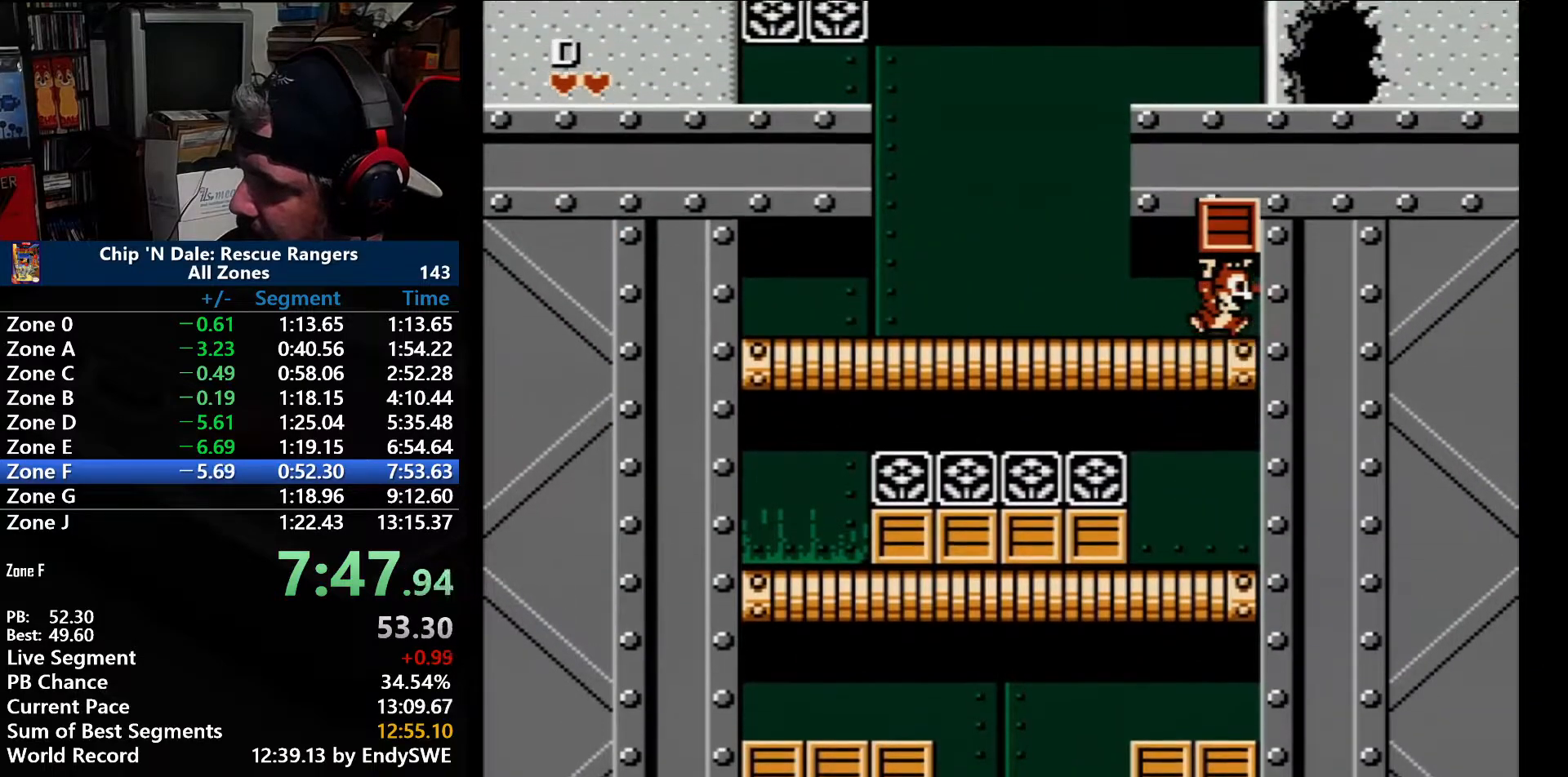
{"buttons": ["A", "DPAD_RIGHT"], "events": [[250, "A", "up"], [317, "A", "down"]]}
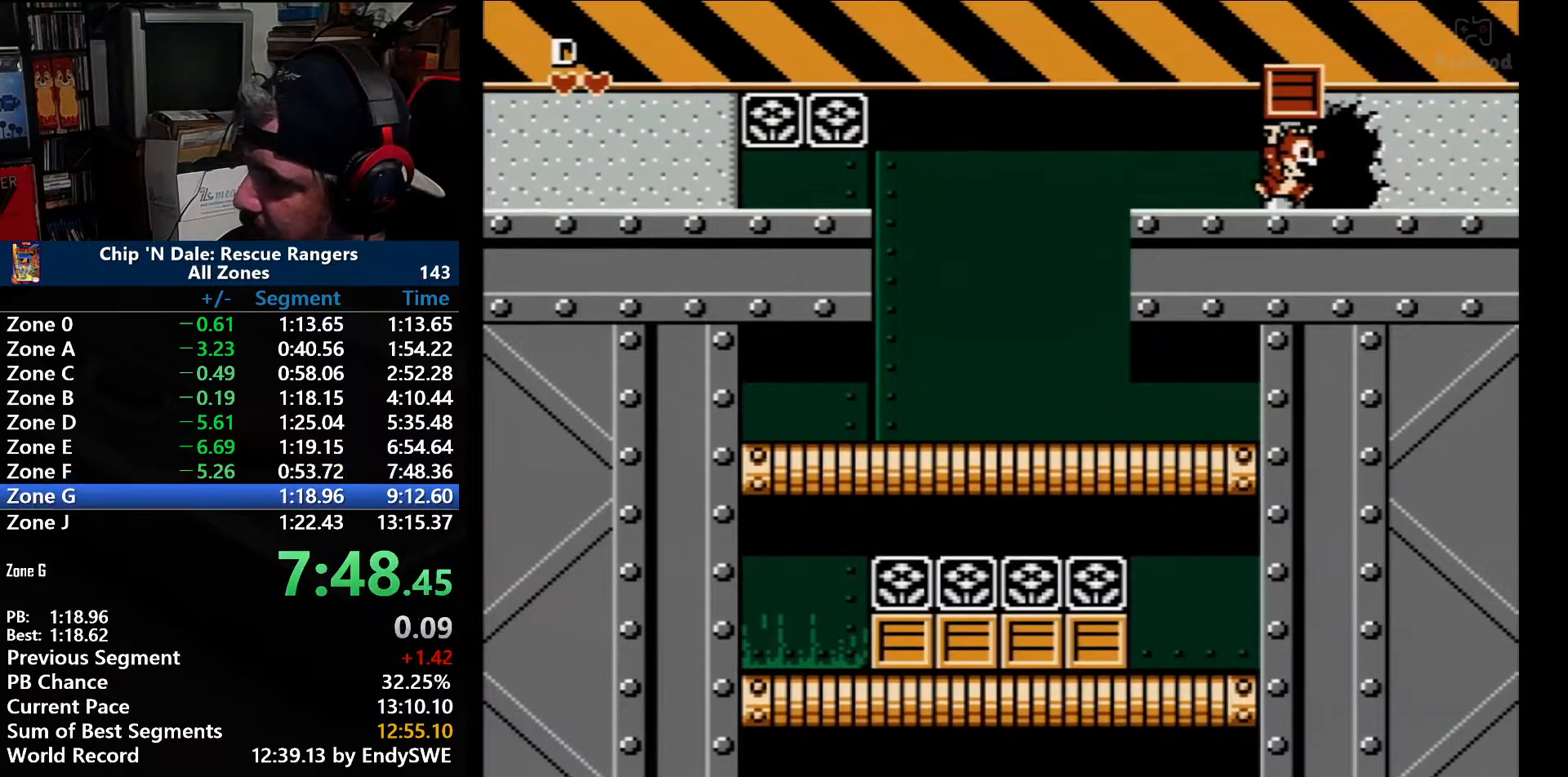
{"buttons": [], "events": [[217, "A", "up"], [383, "DPAD_RIGHT", "up"]]}
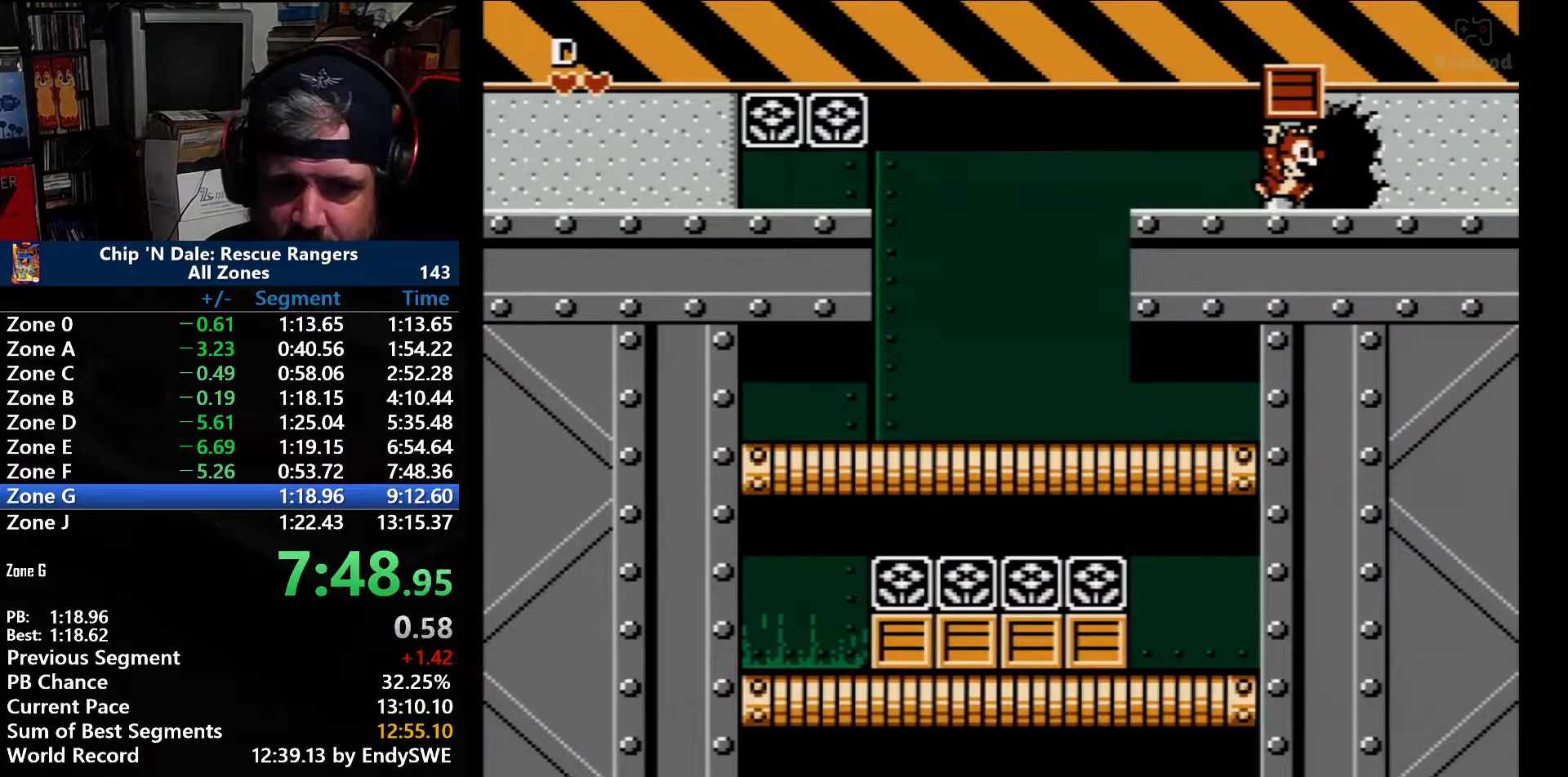
{"buttons": [], "events": []}
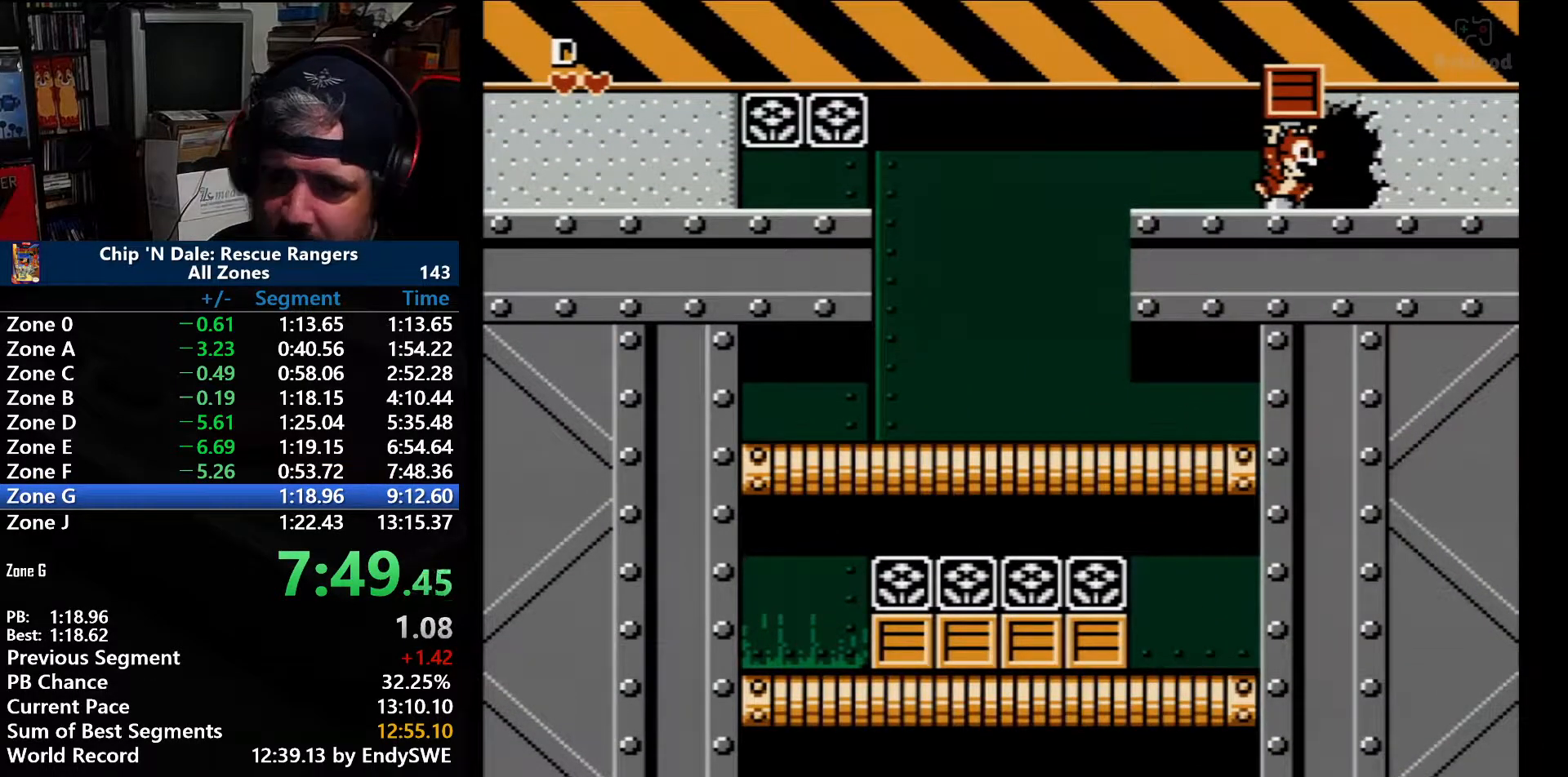
{"buttons": [], "events": []}